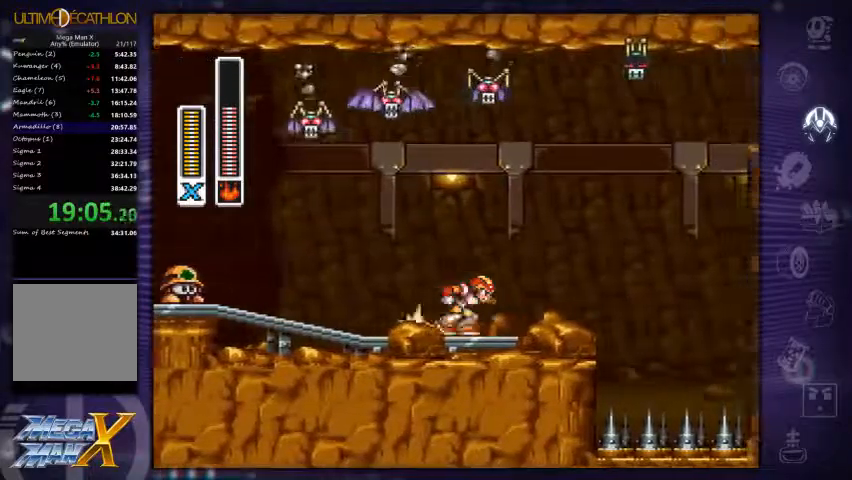
Gameplay with a controller (Xbox layout); each line is a JSON object with the inputs held at the frame after it. "events" lists button and stick changes between this image and that frame as [ms after this image, input, new state], when the widget could be followed in between. Not read: L3 R3.
{"buttons": ["A", "R1", "DPAD_RIGHT"], "left_stick": "center", "right_stick": "center", "events": [[233, "A", "down"]]}
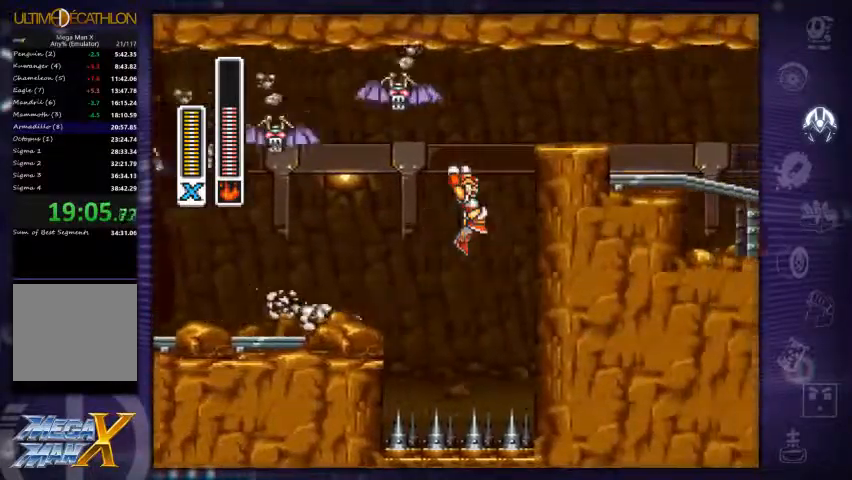
{"buttons": ["A", "DPAD_RIGHT"], "left_stick": "left", "right_stick": "center", "events": [[33, "R1", "up"], [67, "A", "up"], [133, "A", "down"], [233, "left_stick", "left"]]}
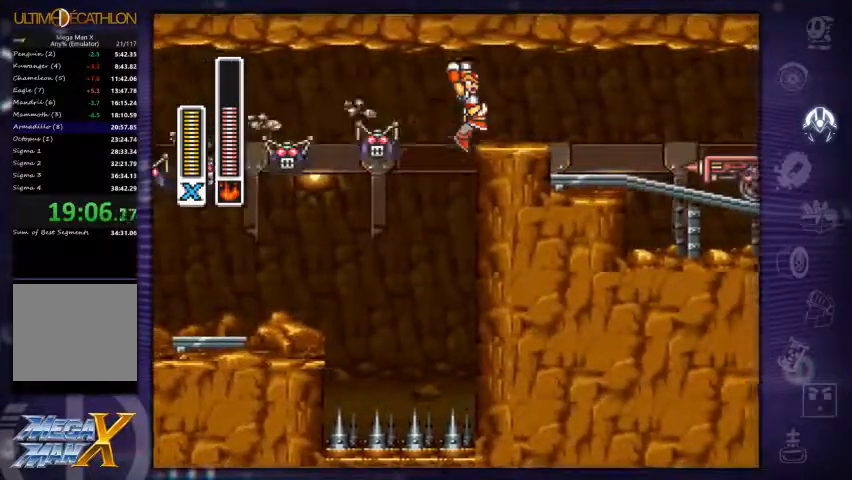
{"buttons": ["DPAD_RIGHT"], "left_stick": "center", "right_stick": "center", "events": [[100, "A", "up"], [333, "R1", "down"], [500, "R1", "up"], [500, "left_stick", "center"]]}
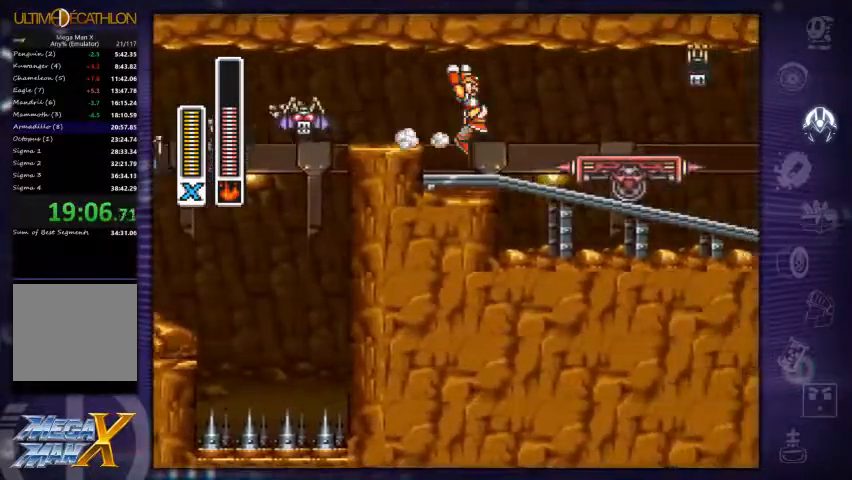
{"buttons": ["X", "DPAD_RIGHT"], "left_stick": "center", "right_stick": "center", "events": [[33, "DPAD_RIGHT", "up"], [267, "A", "down"], [267, "DPAD_RIGHT", "down"], [300, "R1", "down"], [333, "X", "down"], [433, "R1", "up"], [467, "A", "up"]]}
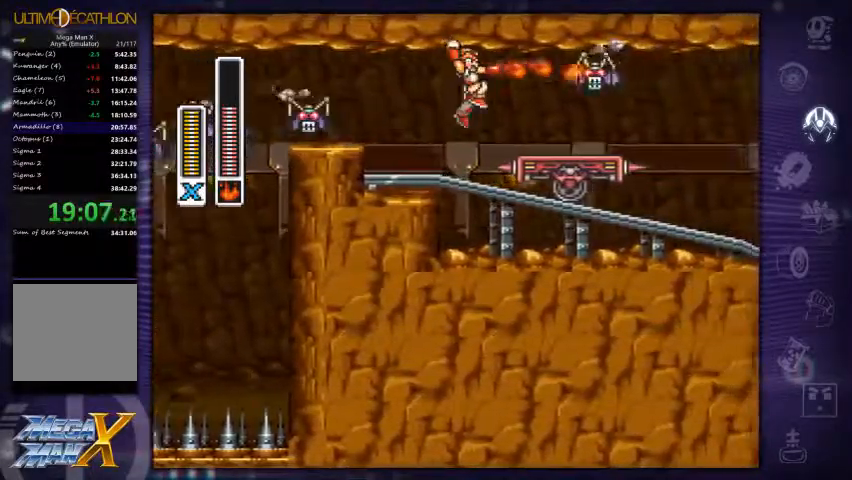
{"buttons": [], "left_stick": "center", "right_stick": "center", "events": [[333, "X", "up"], [433, "DPAD_RIGHT", "up"]]}
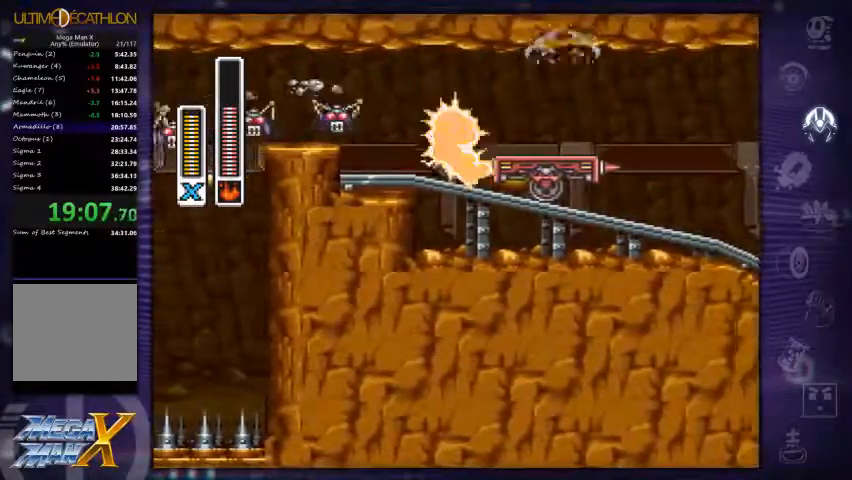
{"buttons": ["DPAD_RIGHT"], "left_stick": "center", "right_stick": "center", "events": [[333, "A", "down"], [333, "R1", "down"], [367, "DPAD_RIGHT", "down"], [467, "R1", "up"], [500, "A", "up"]]}
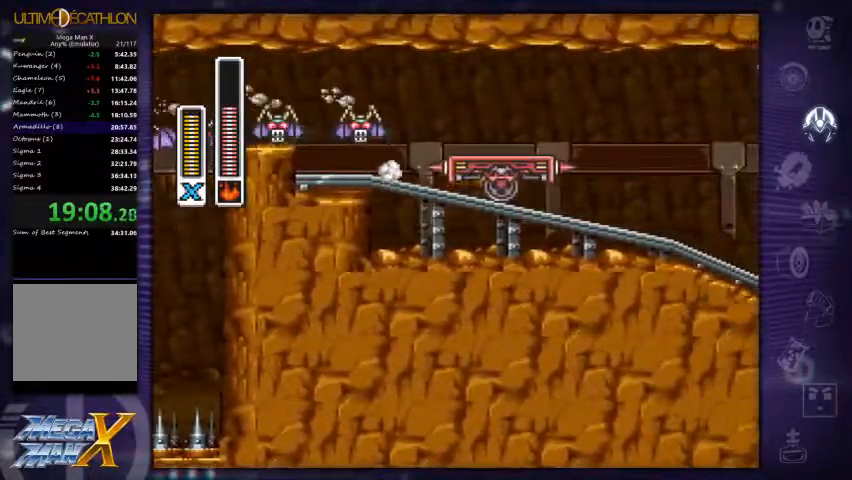
{"buttons": [], "left_stick": "center", "right_stick": "center", "events": [[133, "DPAD_RIGHT", "up"], [233, "DPAD_LEFT", "down"], [300, "DPAD_LEFT", "up"], [300, "X", "down"], [467, "X", "up"]]}
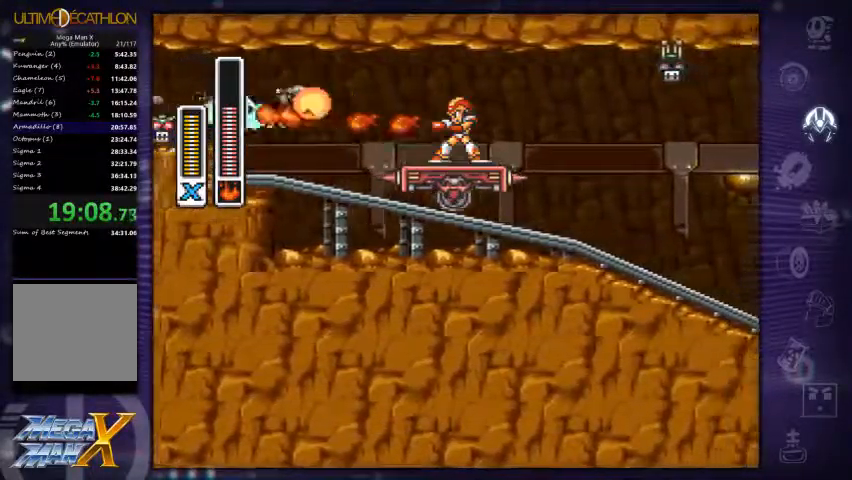
{"buttons": [], "left_stick": "center", "right_stick": "center", "events": [[267, "DPAD_RIGHT", "down"], [300, "DPAD_RIGHT", "up"]]}
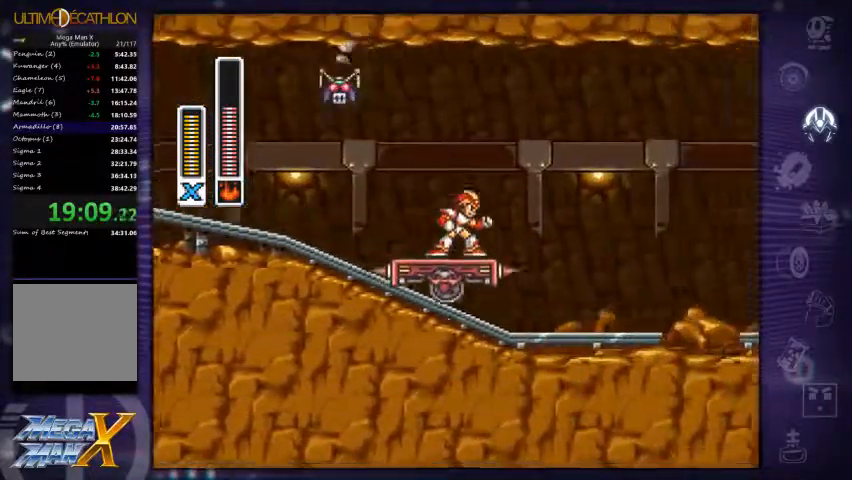
{"buttons": ["L1"], "left_stick": "center", "right_stick": "center", "events": [[267, "L1", "down"], [367, "L1", "up"], [434, "L1", "down"]]}
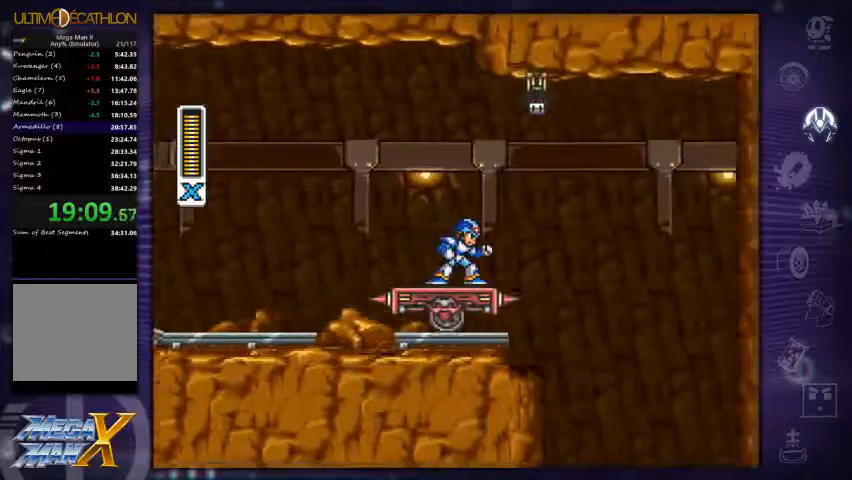
{"buttons": [], "left_stick": "center", "right_stick": "center", "events": [[33, "L1", "up"], [167, "L1", "down"], [200, "L1", "up"], [367, "Y", "down"], [467, "Y", "up"]]}